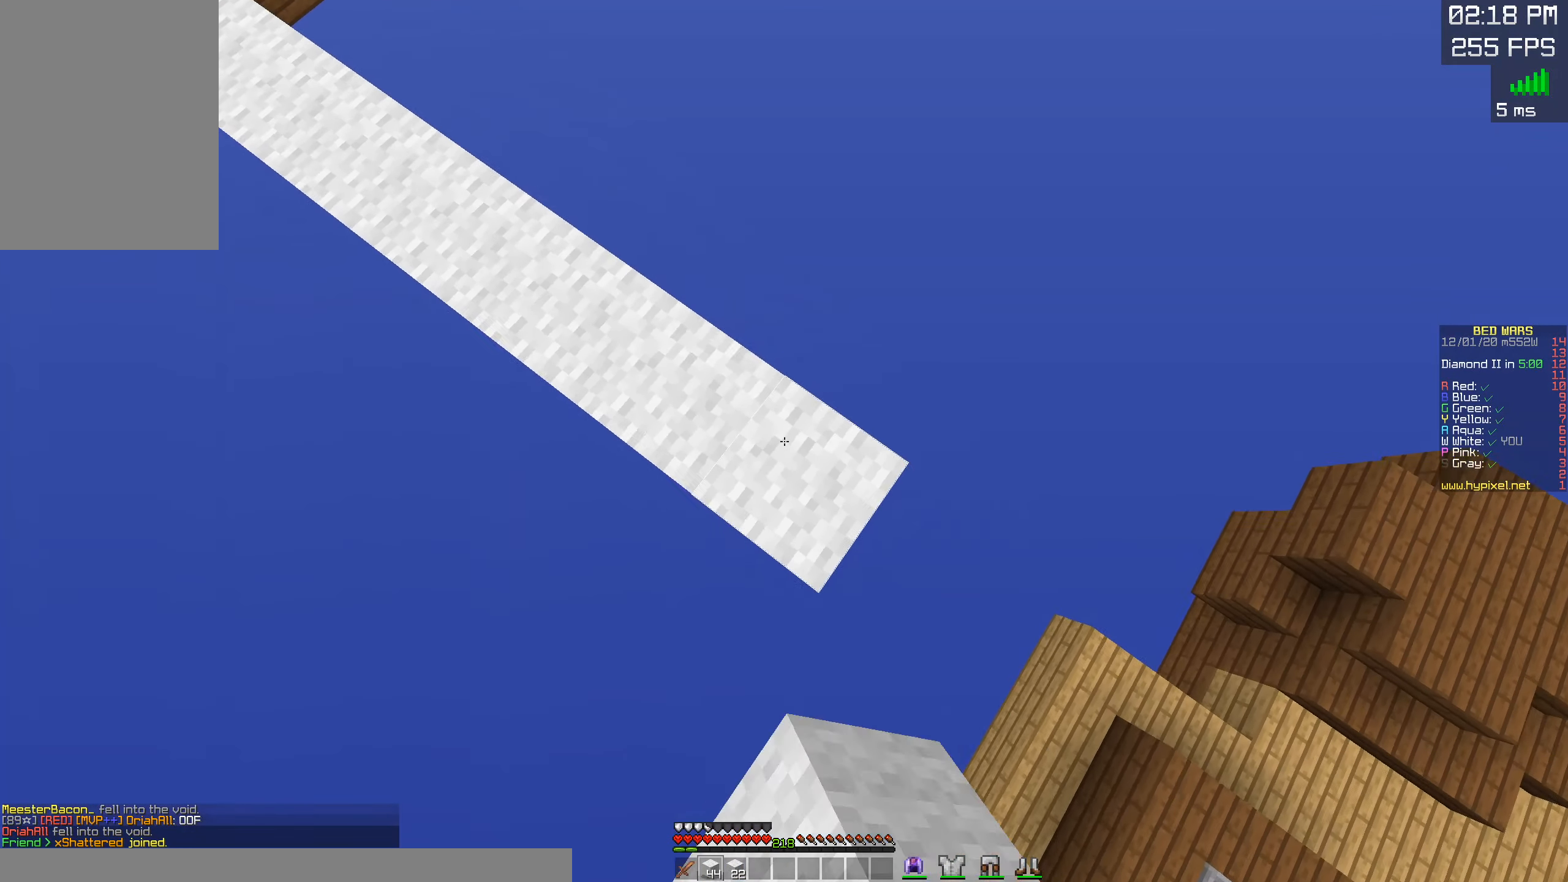
Gameplay with keyboard and mouse; each line is a JSON object with the keys and mouse buttons held at the frame after it. "events" lists presses ("down") and releases ("up") of "a", "d", "s", "space", "w", "mouse_left" and "mouse_right" between this image and that frame as [ms after this image, input, new state], when the widget could be followed in between. "mouse_left", "mouse_right" = the "left", "right" buttons of the "mouse" list. No other keys are recorded. Fast repeated clicks can show as one long hold. Mouse movement is not recorded.
{"keys": ["d", "s"], "mouse": []}
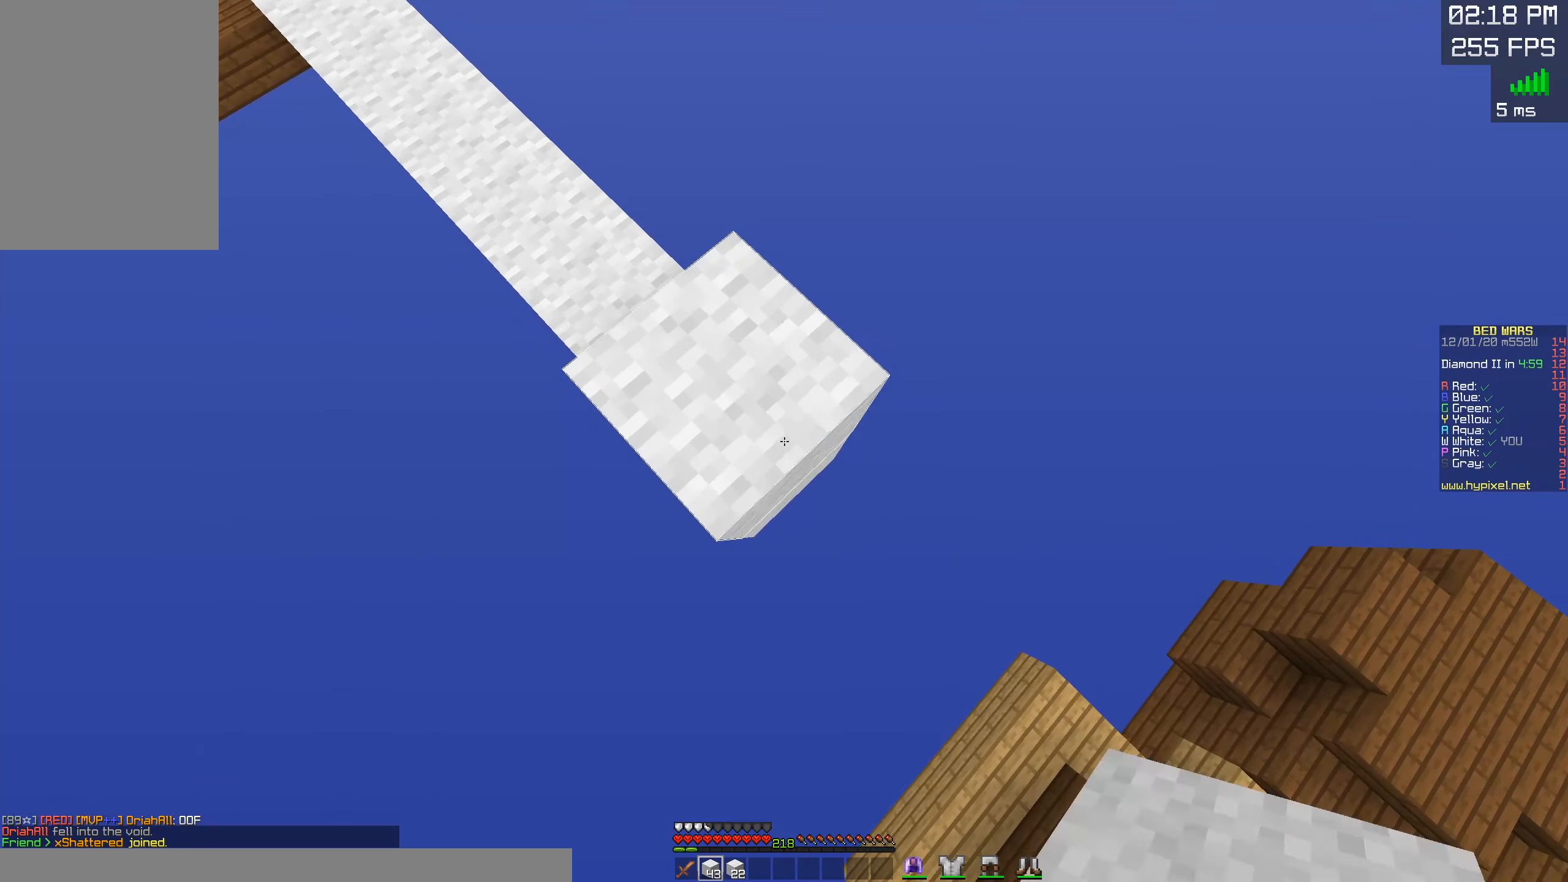
{"keys": ["d", "s"], "mouse": []}
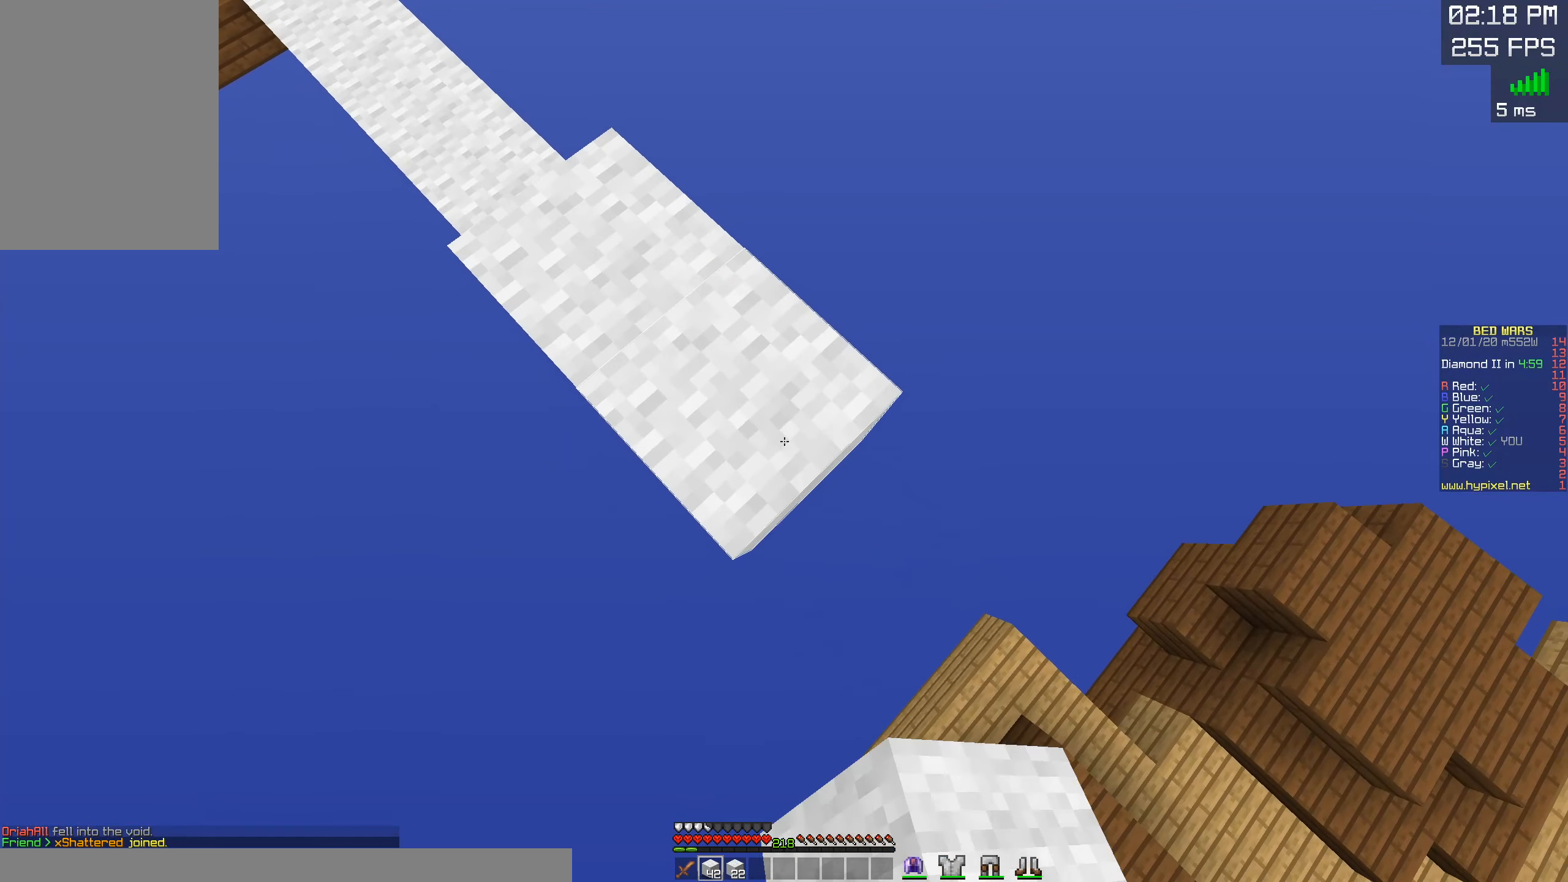
{"keys": ["d", "s"], "mouse": [], "events": [[116, "mouse_right", "down"], [250, "mouse_right", "up"]]}
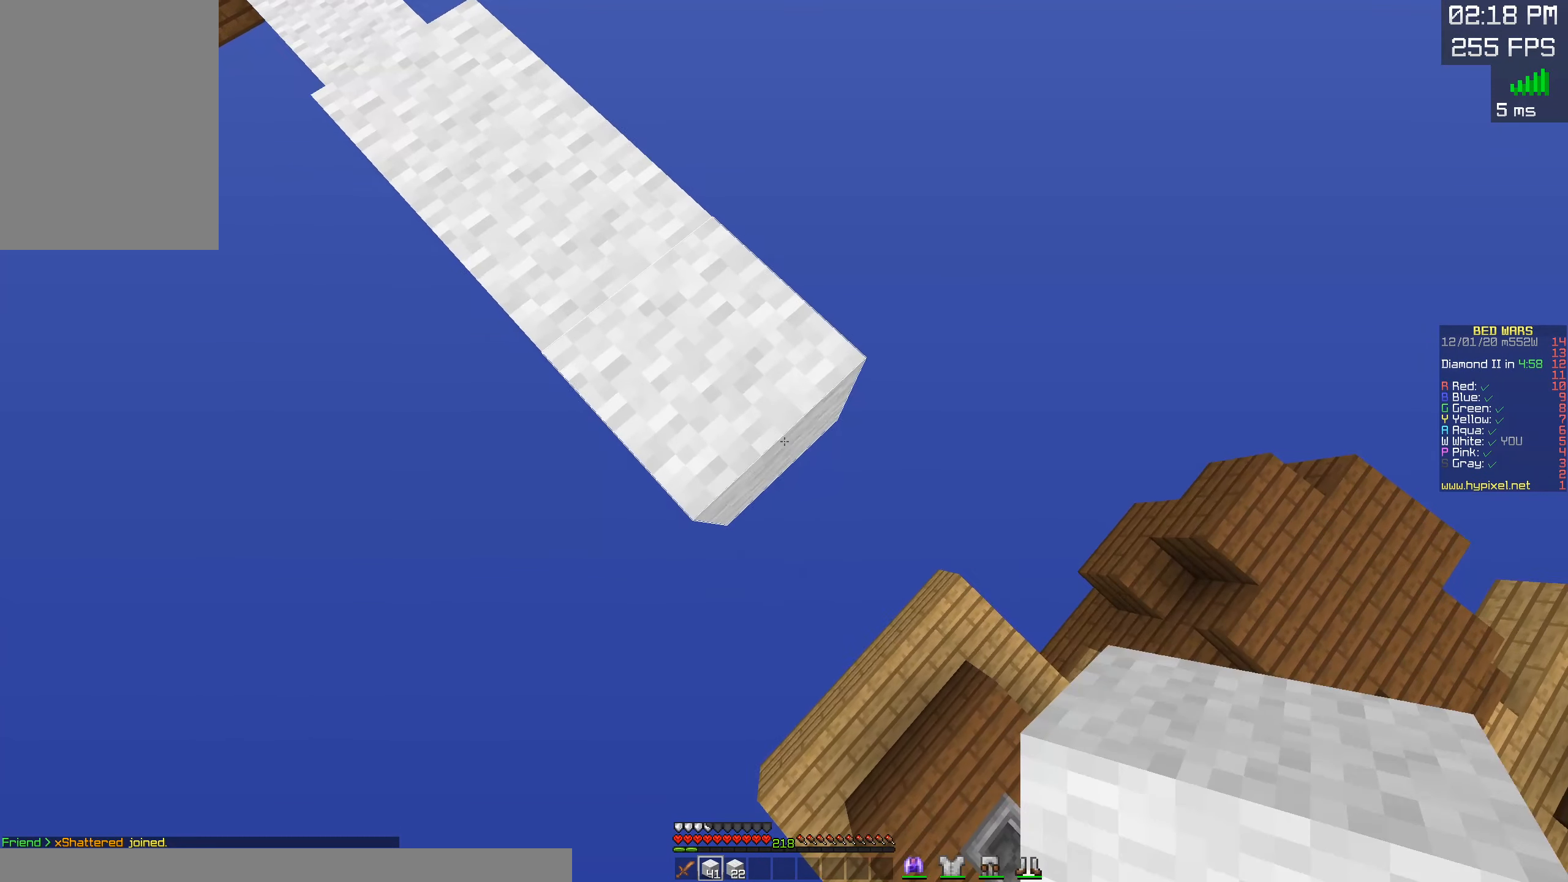
{"keys": ["s"], "mouse": [], "events": [[33, "mouse_right", "down"], [150, "mouse_right", "up"], [466, "d", "up"]]}
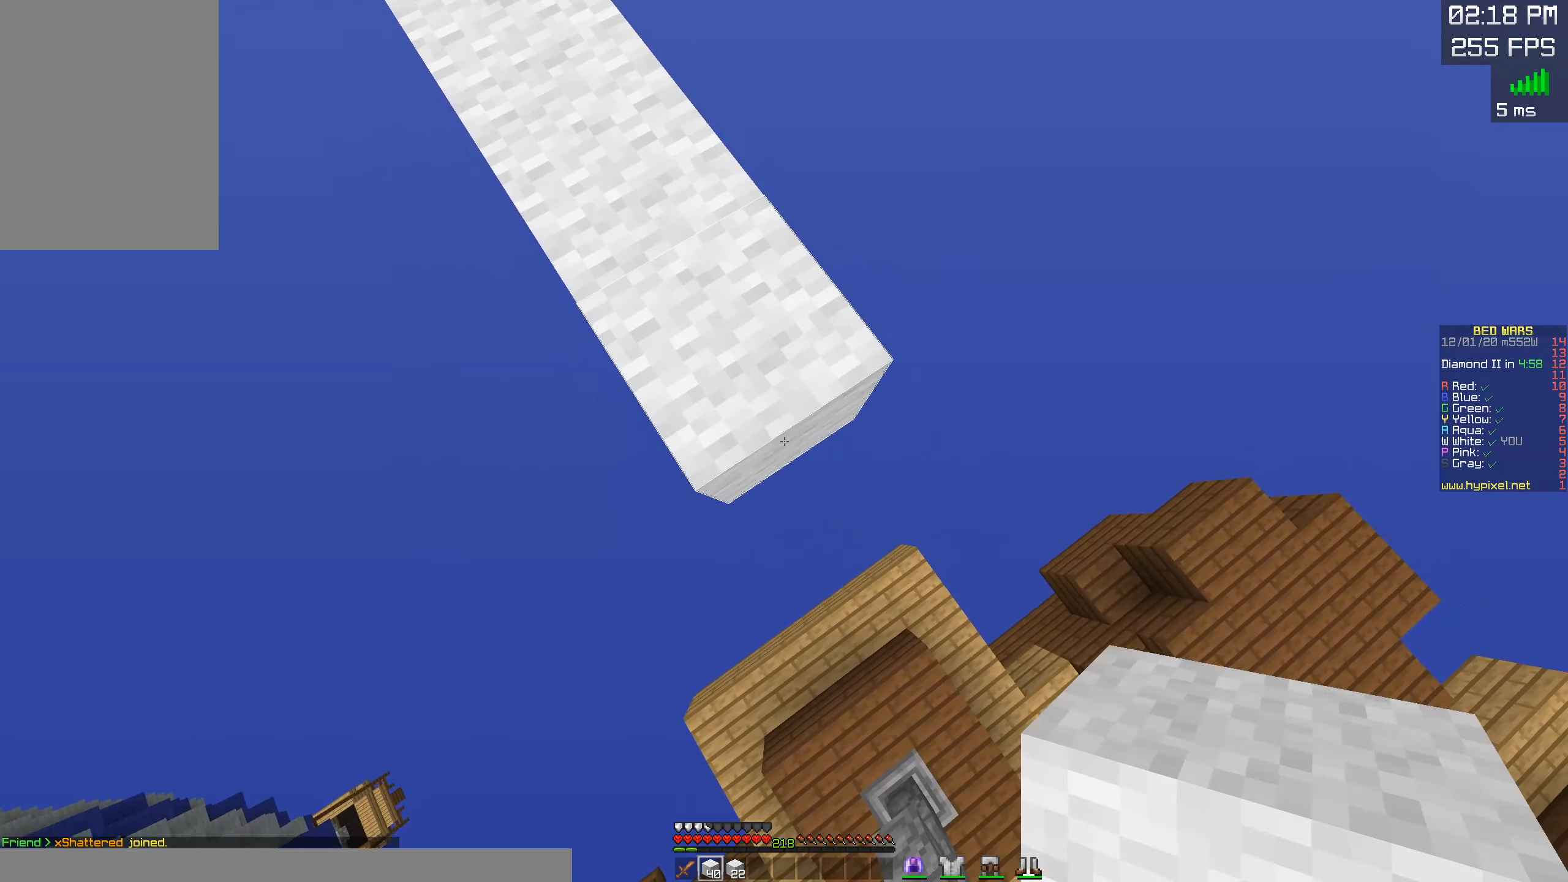
{"keys": ["d", "s"], "mouse": ["right"], "events": [[66, "d", "down"], [116, "mouse_right", "down"], [233, "mouse_right", "up"], [433, "mouse_right", "down"]]}
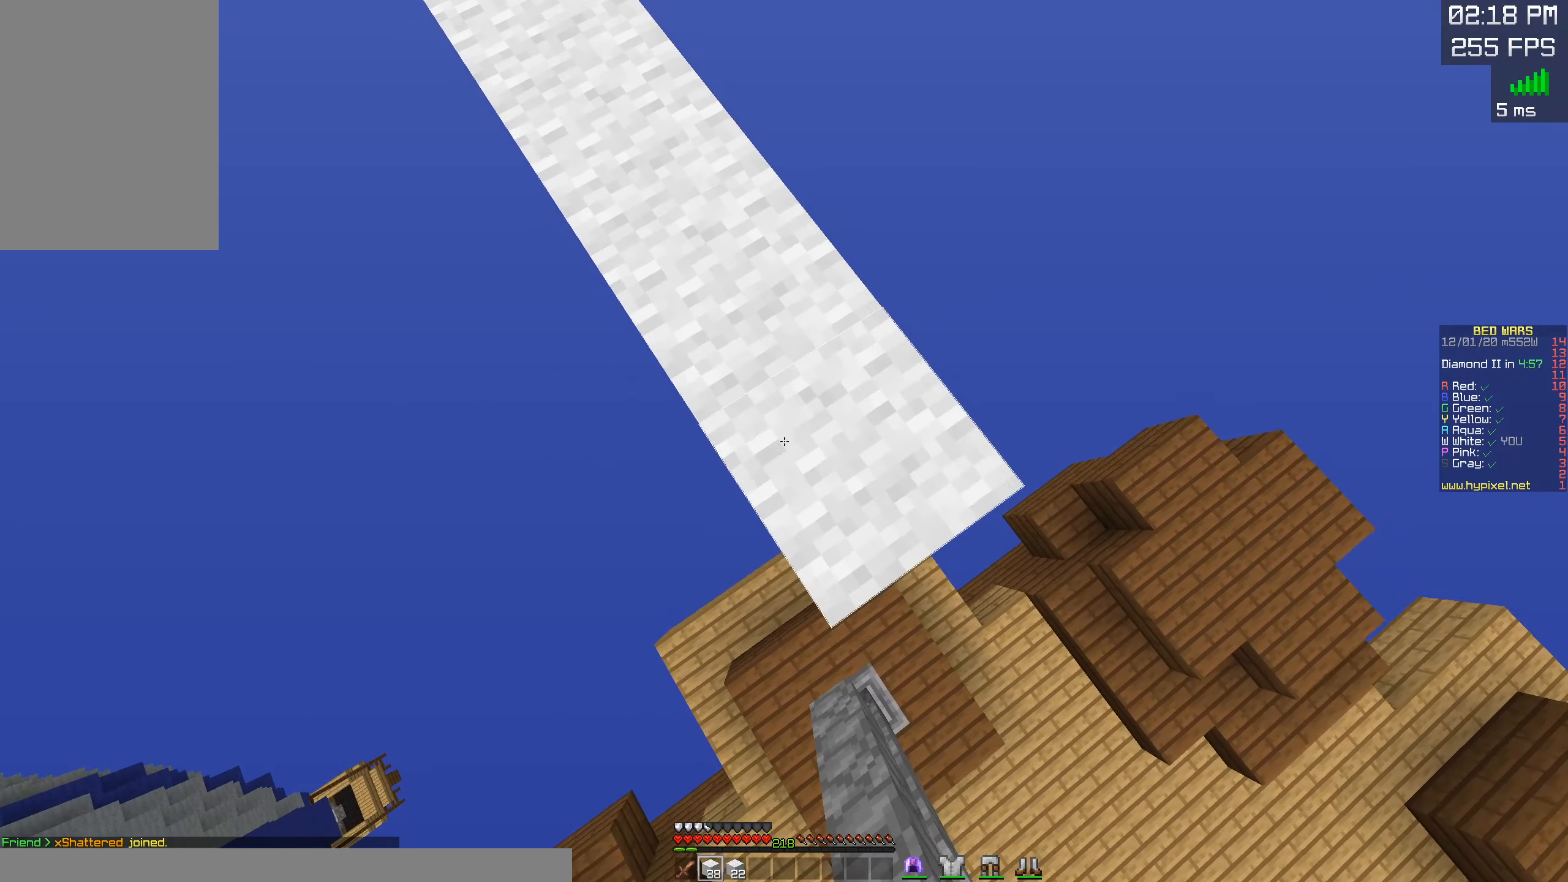
{"keys": ["d", "s"], "mouse": ["right"], "events": [[83, "mouse_right", "up"], [183, "mouse_right", "down"], [300, "mouse_right", "up"], [416, "mouse_right", "down"]]}
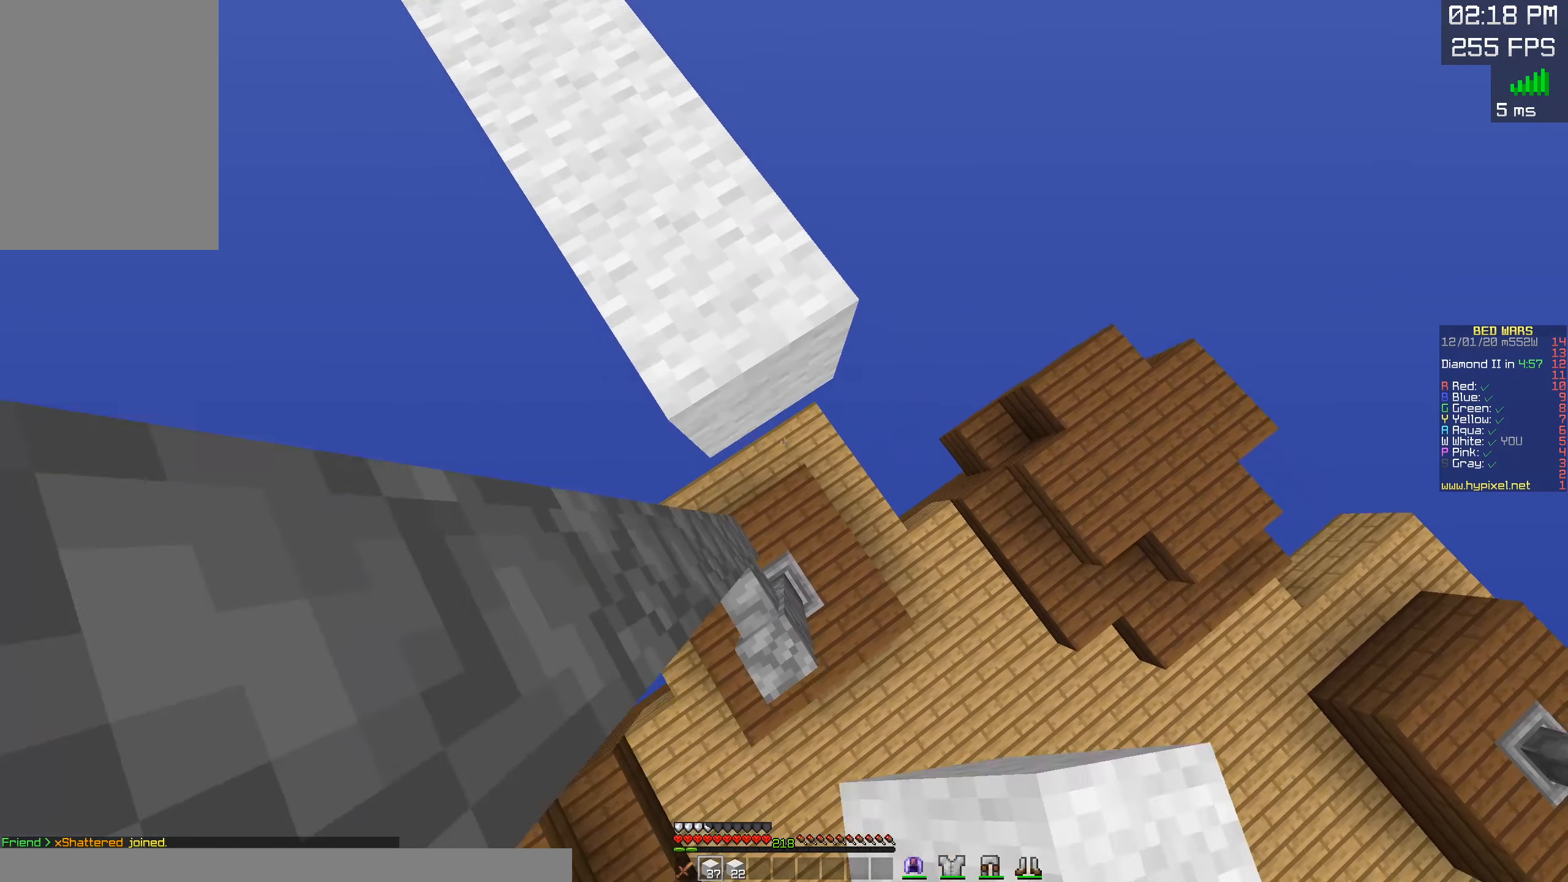
{"keys": ["d", "w"], "mouse": ["right"], "events": [[33, "mouse_right", "up"], [150, "mouse_right", "down"], [283, "mouse_right", "up"], [383, "mouse_right", "down"], [466, "s", "up"], [500, "w", "down"]]}
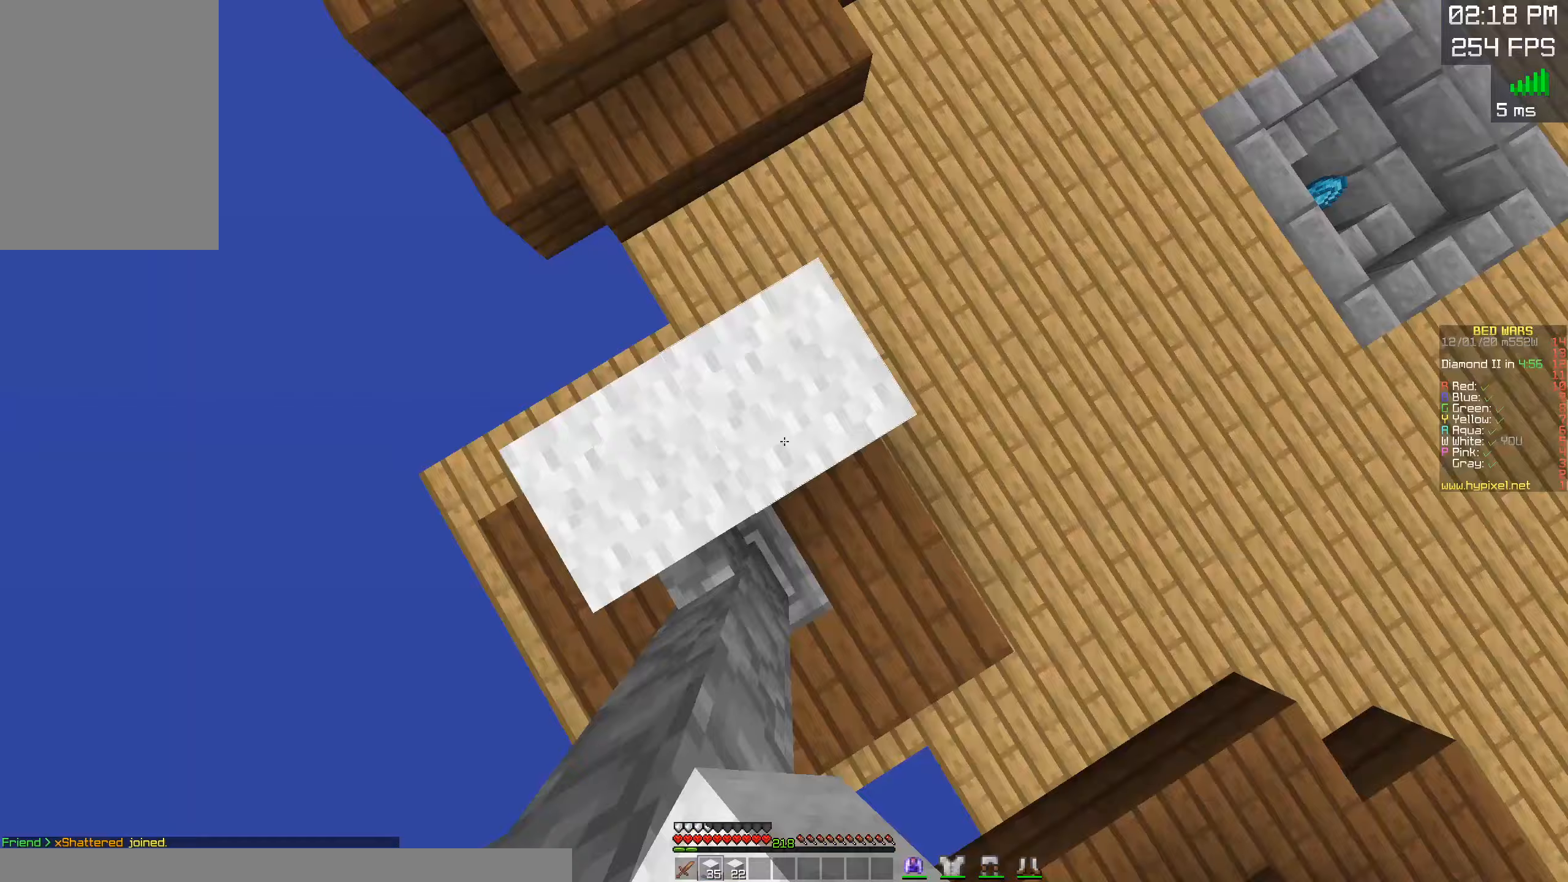
{"keys": ["d", "w"], "mouse": [], "events": [[50, "mouse_right", "up"]]}
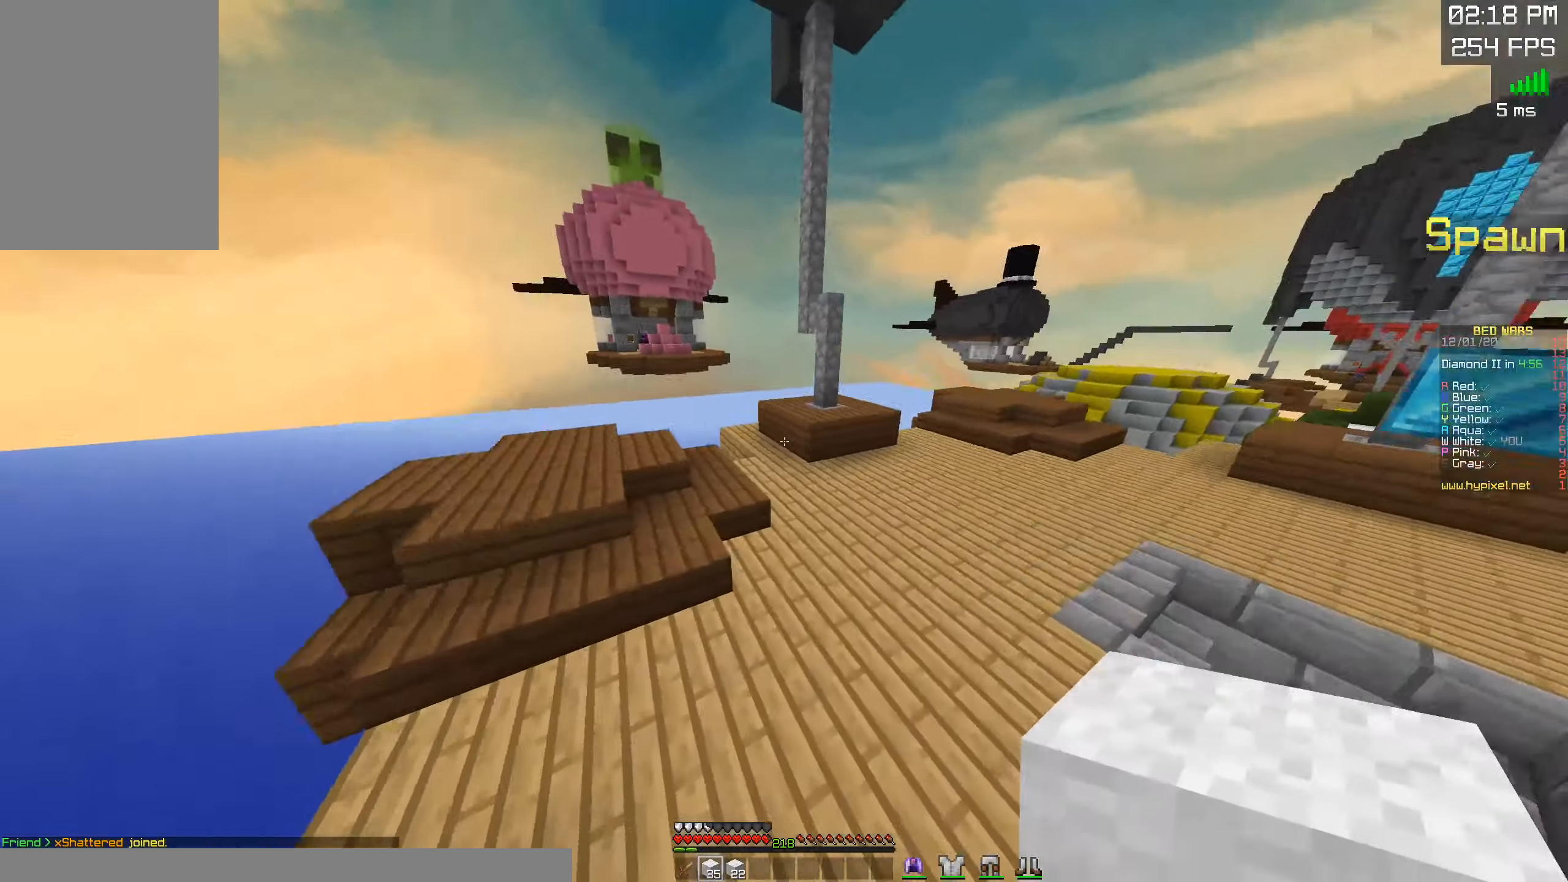
{"keys": ["d", "space", "w"], "mouse": [], "events": [[300, "space", "down"]]}
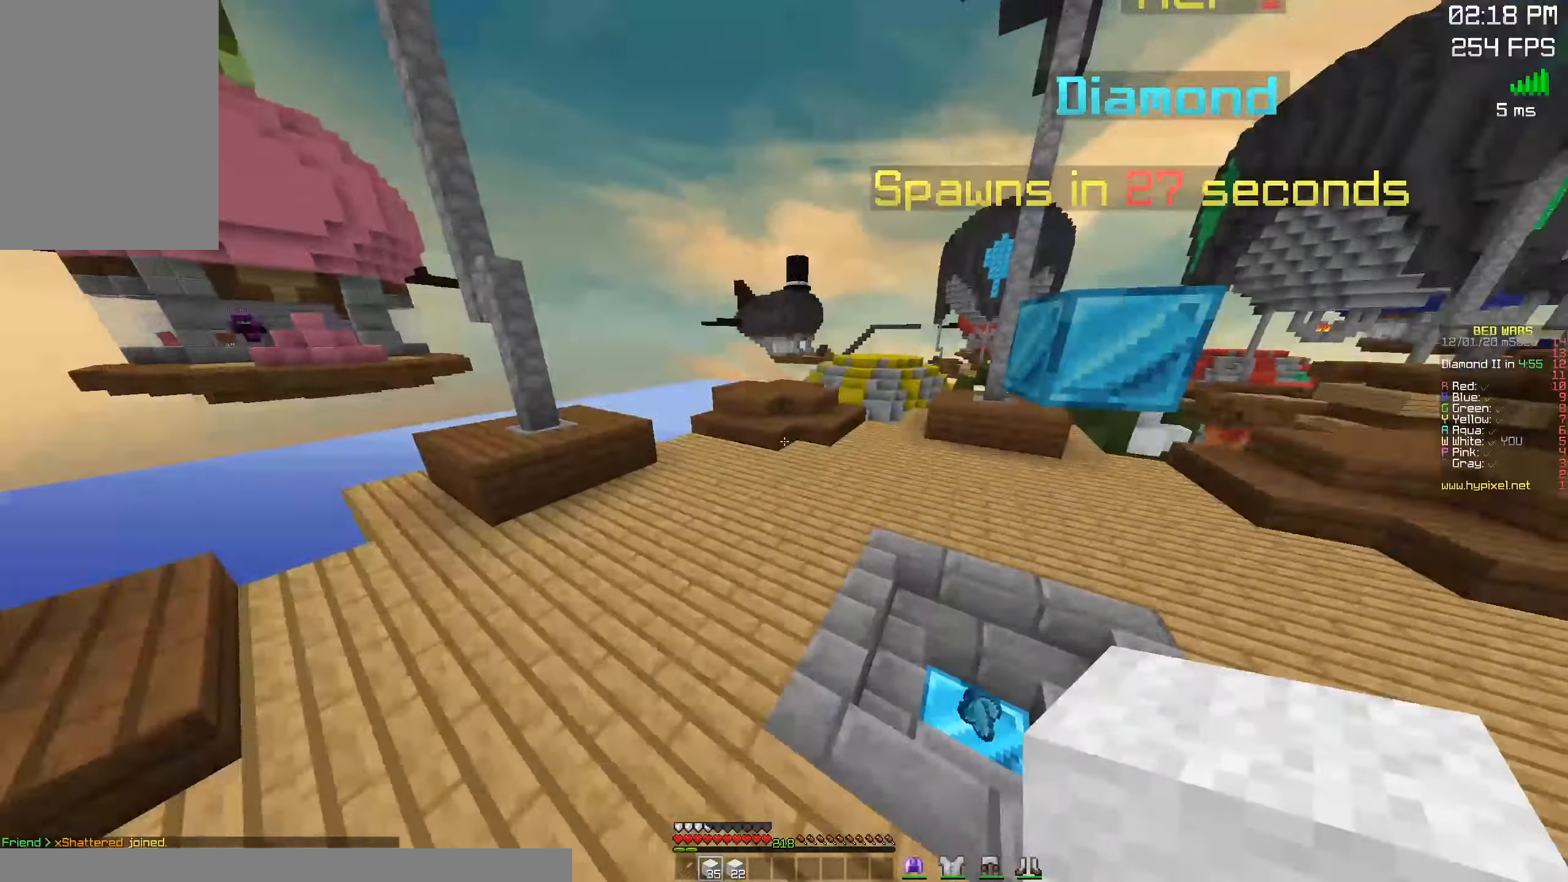
{"keys": ["a", "d", "w"], "mouse": [], "events": [[33, "space", "up"], [417, "a", "down"]]}
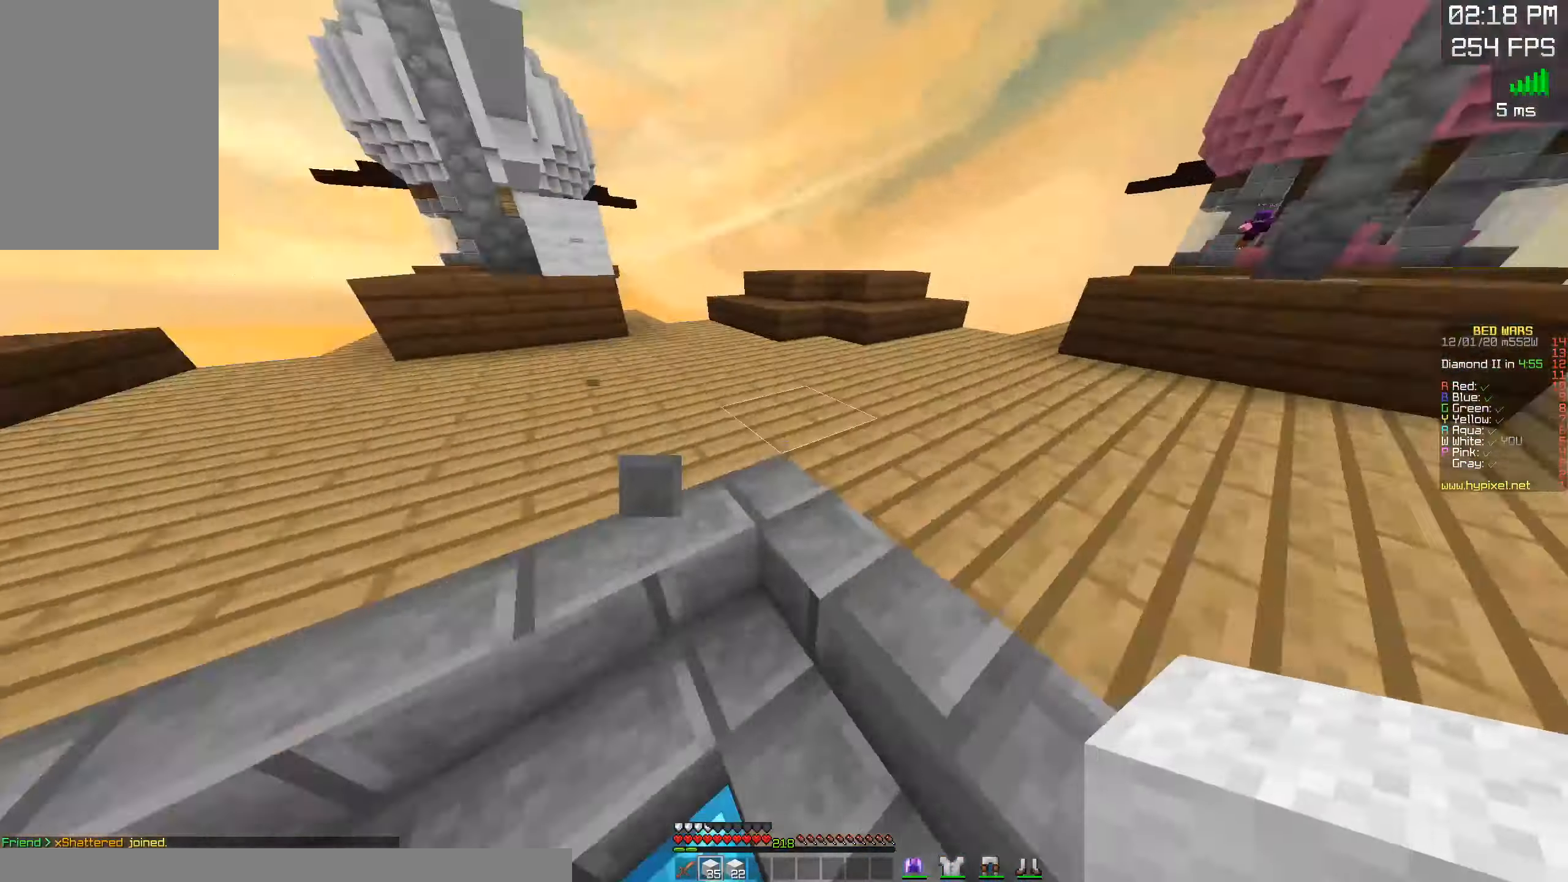
{"keys": ["w"], "mouse": [], "events": [[17, "d", "up"], [300, "a", "up"]]}
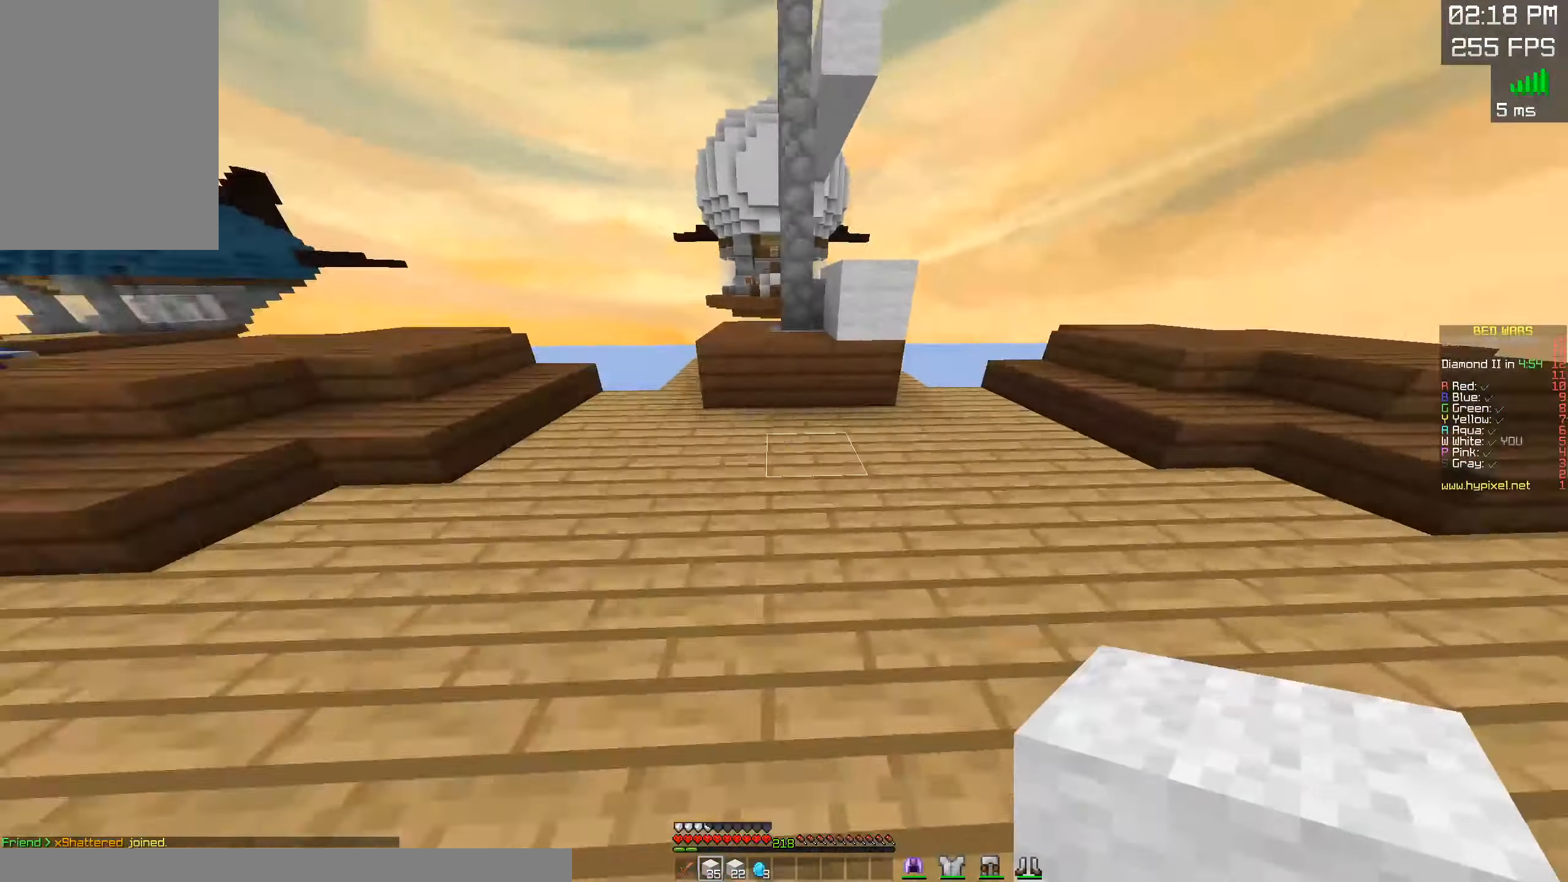
{"keys": ["space", "w"], "mouse": [], "events": [[300, "d", "down"], [300, "mouse_right", "down"], [400, "d", "up"], [433, "space", "down"], [483, "mouse_right", "up"]]}
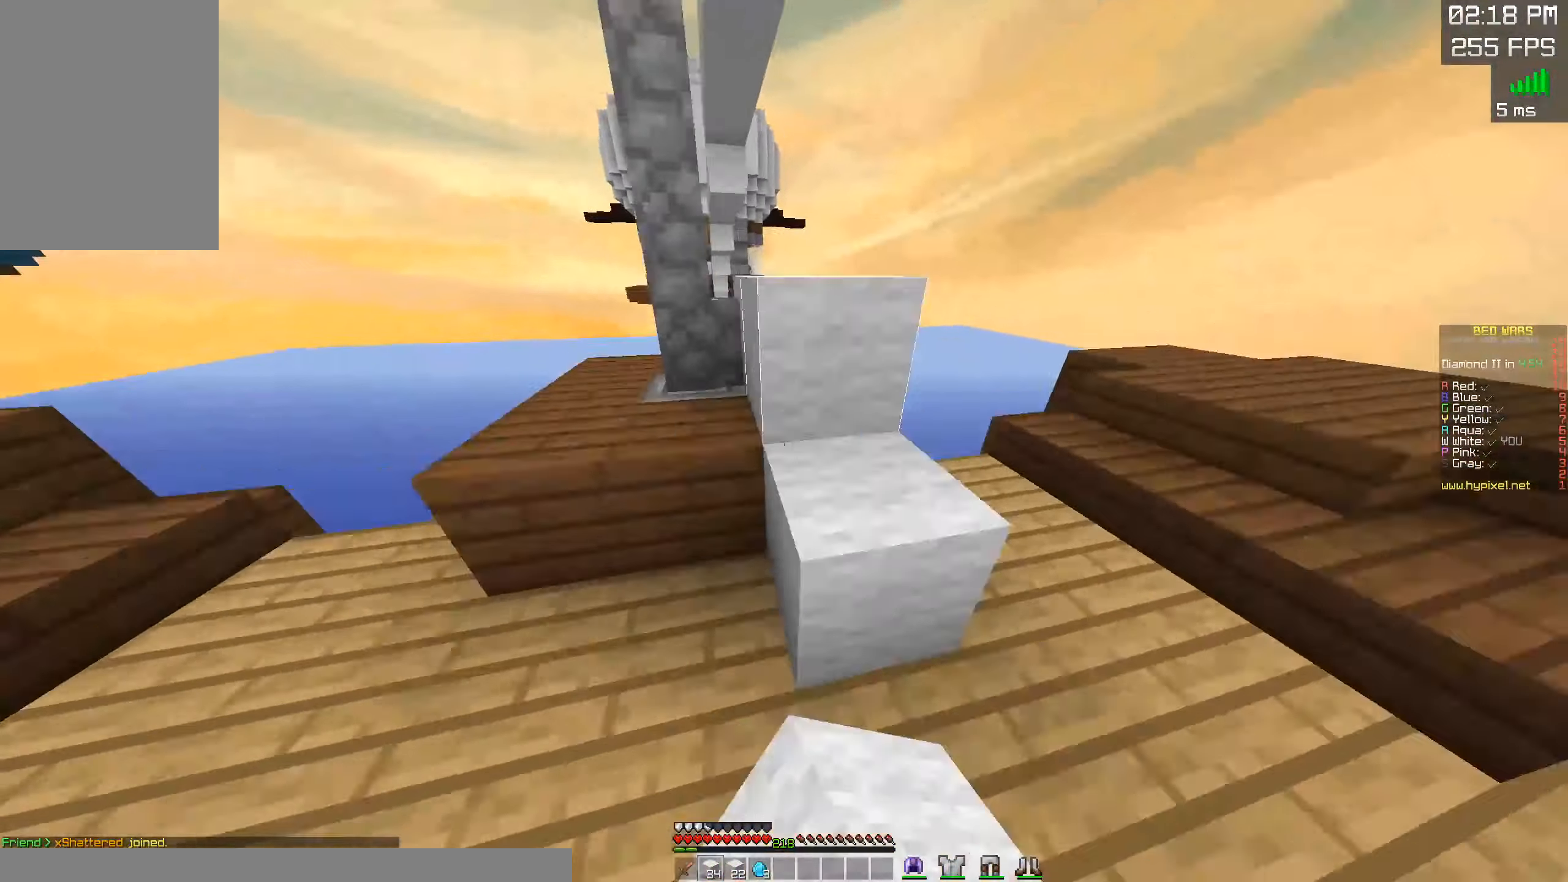
{"keys": ["a", "space", "w"], "mouse": [], "events": [[33, "a", "down"], [83, "space", "up"], [217, "a", "up"], [233, "space", "down"], [250, "d", "down"], [283, "a", "down"], [417, "d", "up"]]}
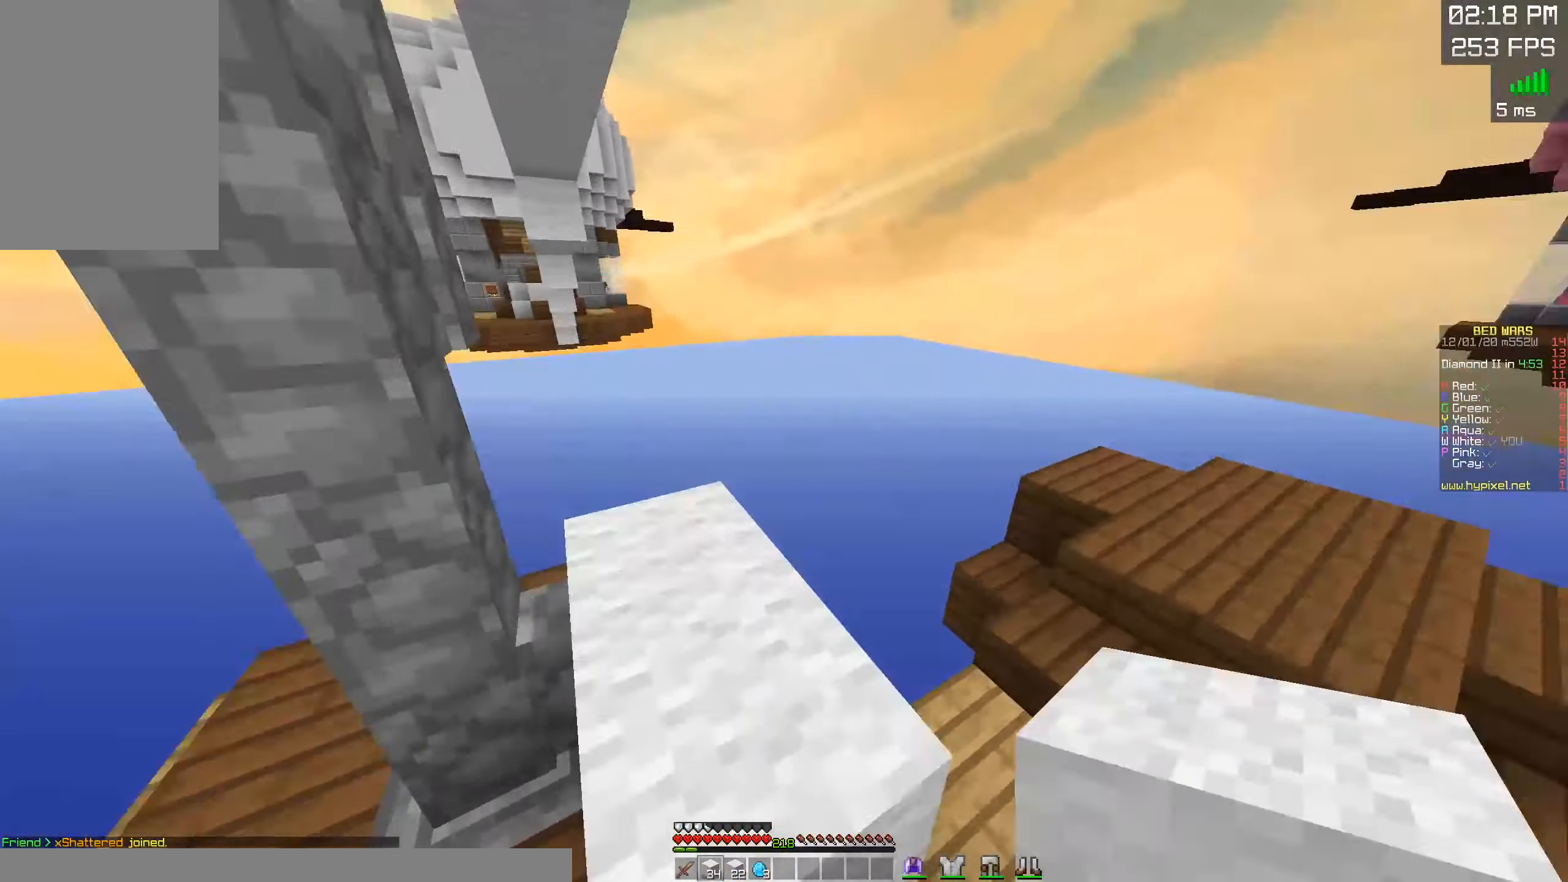
{"keys": [], "mouse": [], "events": [[33, "space", "up"], [467, "w", "up"], [483, "a", "up"]]}
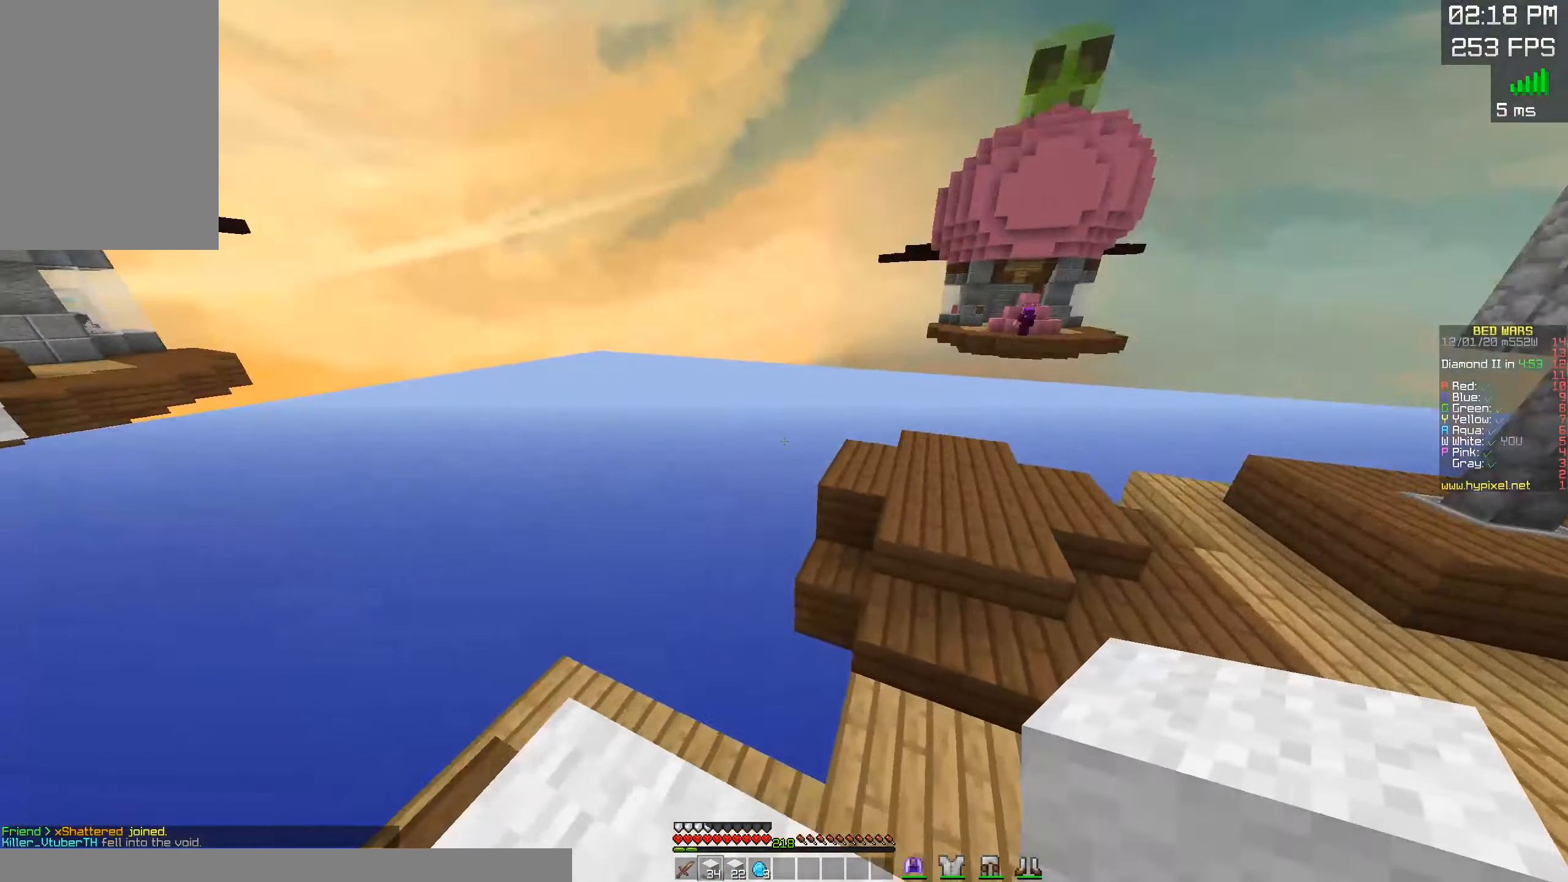
{"keys": ["space"], "mouse": ["right"], "events": [[33, "space", "down"], [100, "a", "down"], [217, "space", "up"], [267, "mouse_right", "down"], [283, "a", "up"], [317, "space", "down"]]}
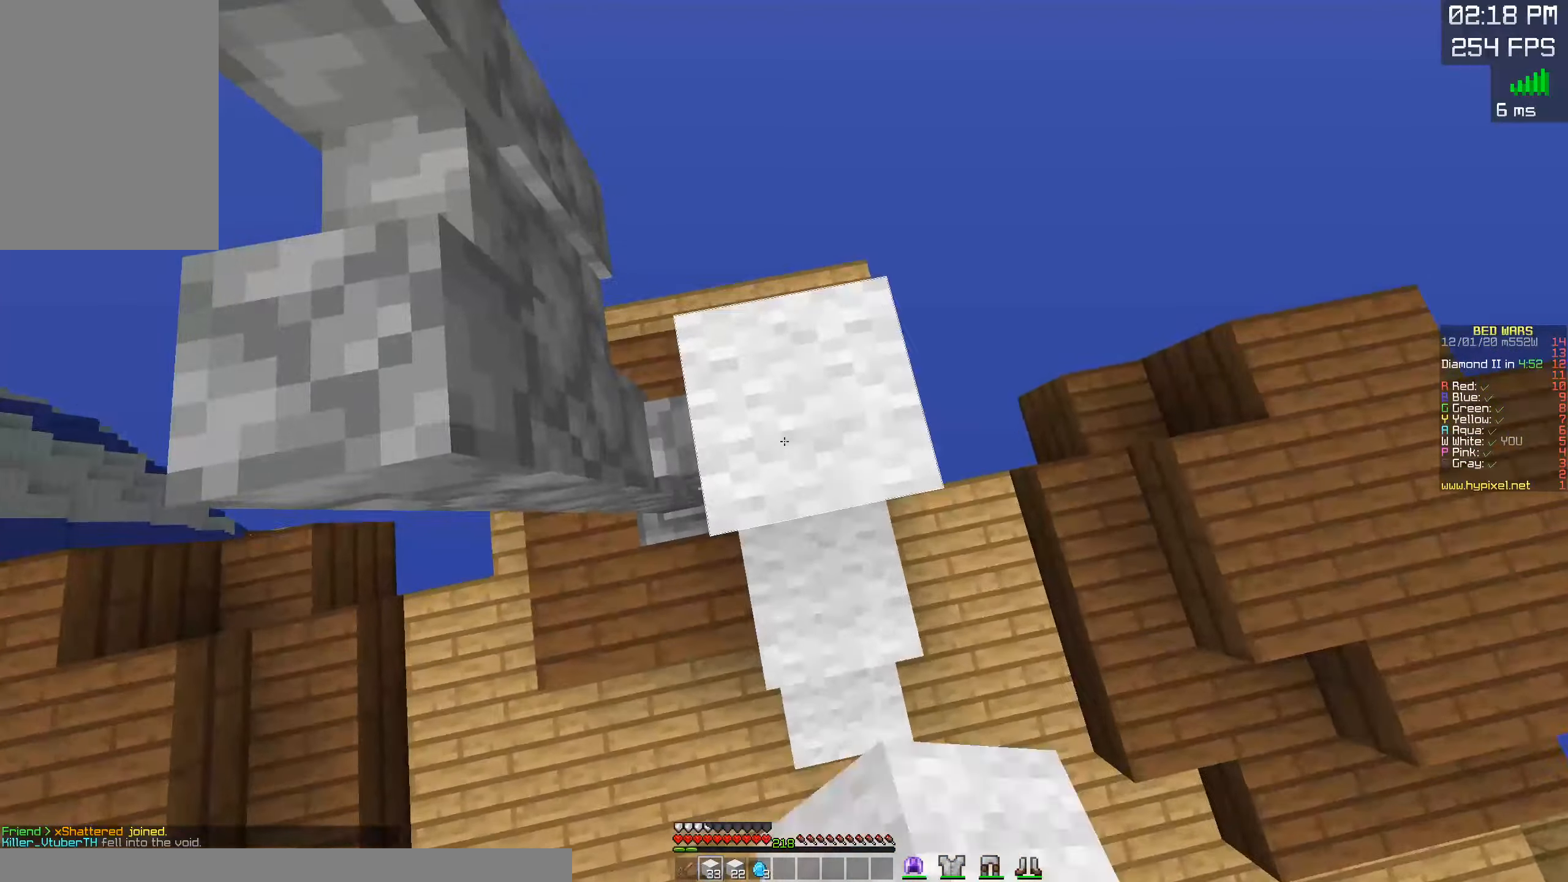
{"keys": ["a"], "mouse": ["right"], "events": [[100, "d", "down"], [267, "space", "up"], [300, "d", "up"], [350, "space", "down"], [367, "a", "down"], [383, "mouse_right", "up"], [483, "mouse_right", "down"], [483, "space", "up"]]}
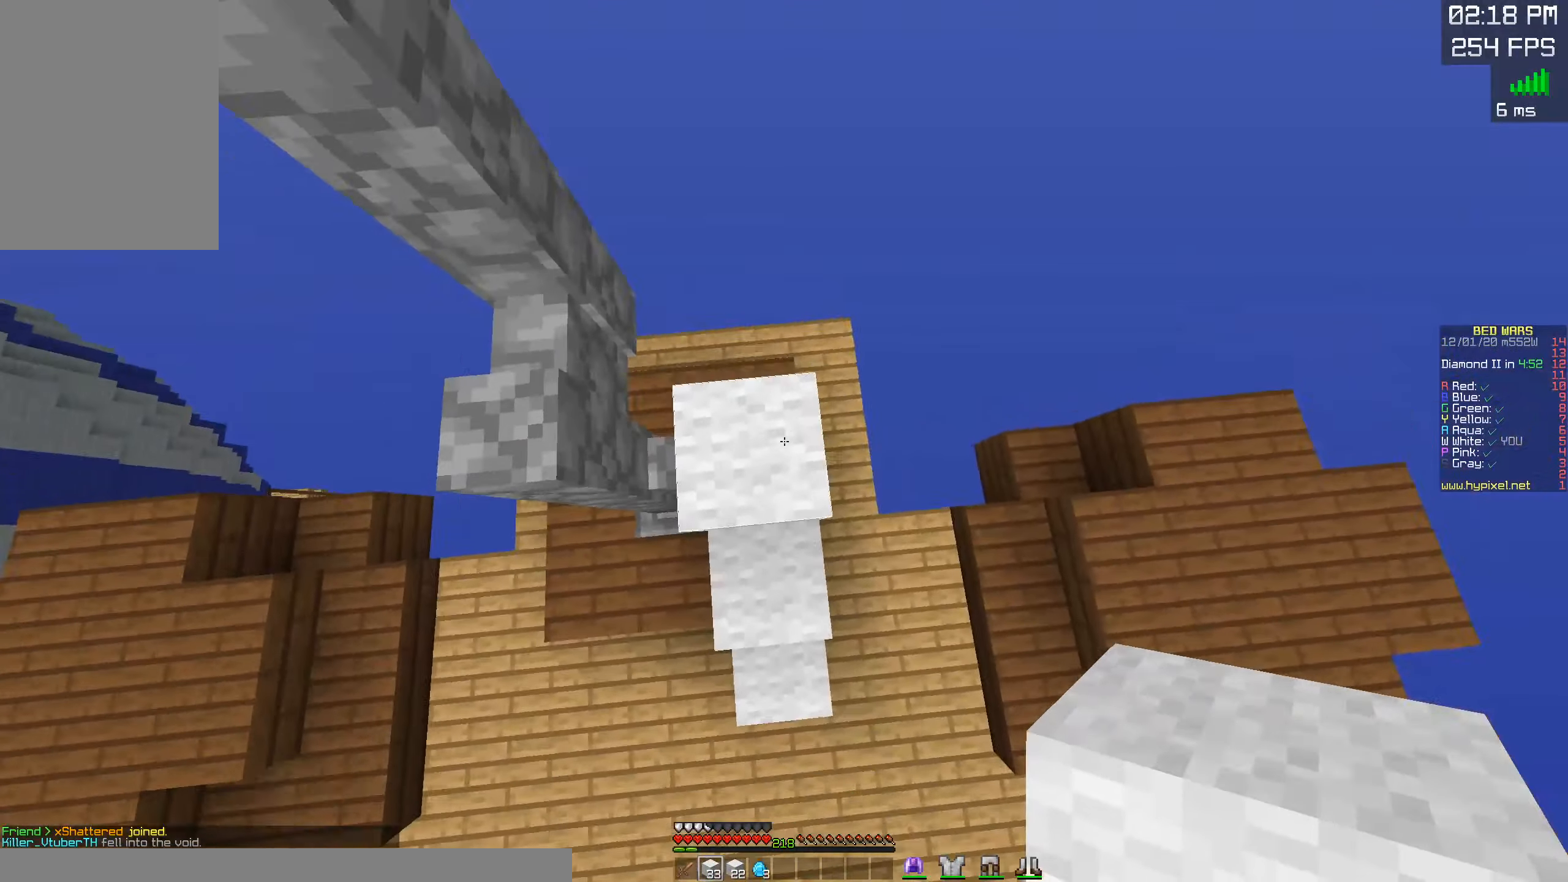
{"keys": ["d", "space", "w"], "mouse": ["right"], "events": [[83, "a", "up"], [100, "space", "down"], [417, "d", "down"], [467, "w", "down"]]}
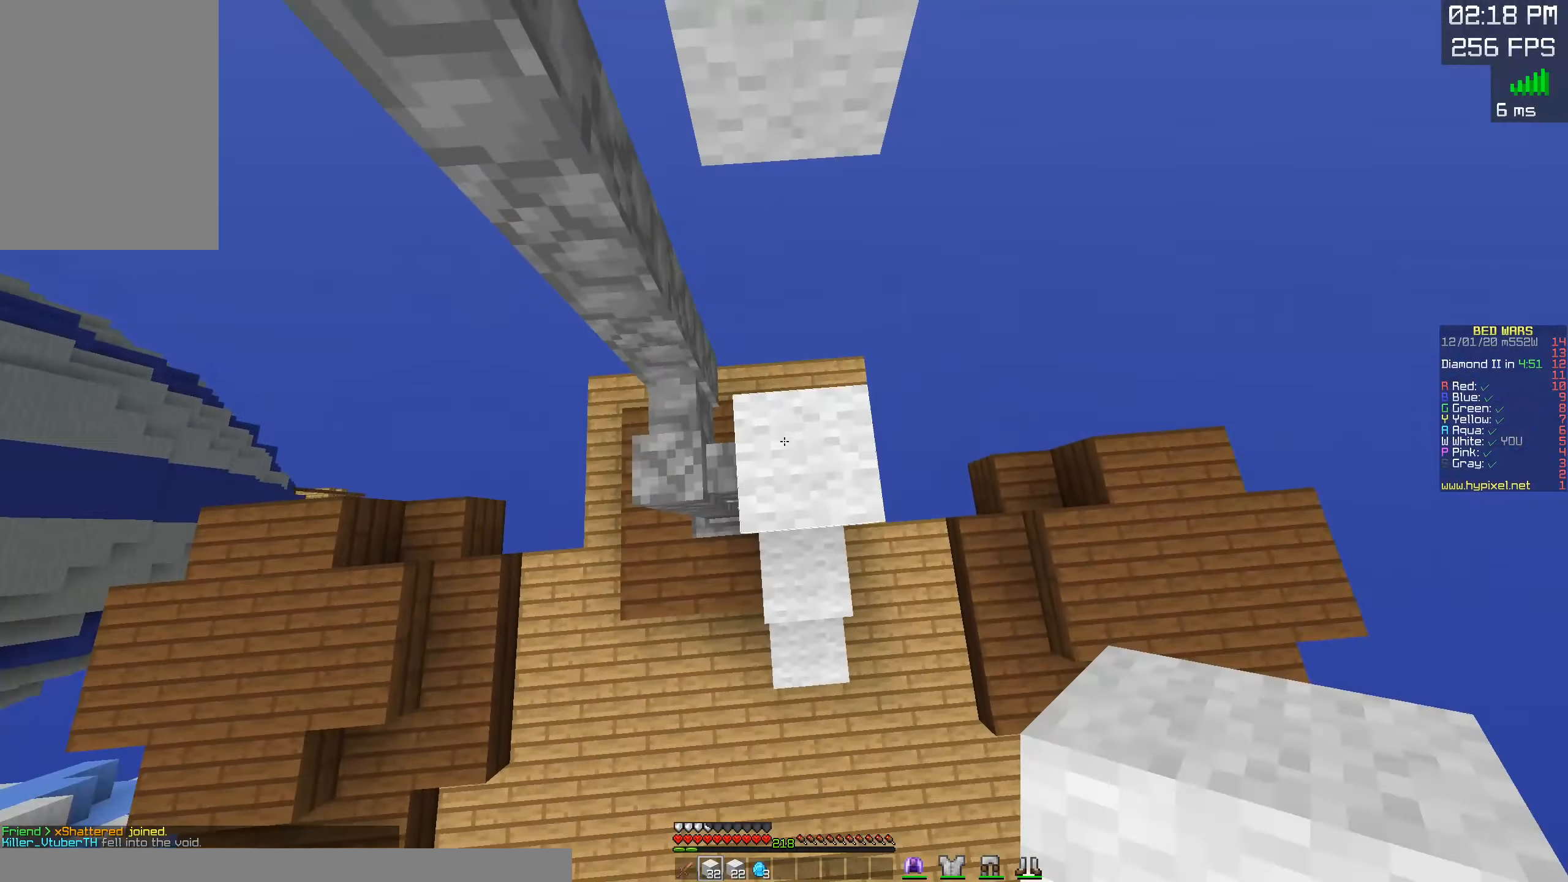
{"keys": ["space", "w"], "mouse": [], "events": [[84, "space", "up"], [100, "d", "up"], [184, "mouse_right", "up"], [334, "w", "up"], [434, "w", "down"], [484, "space", "down"]]}